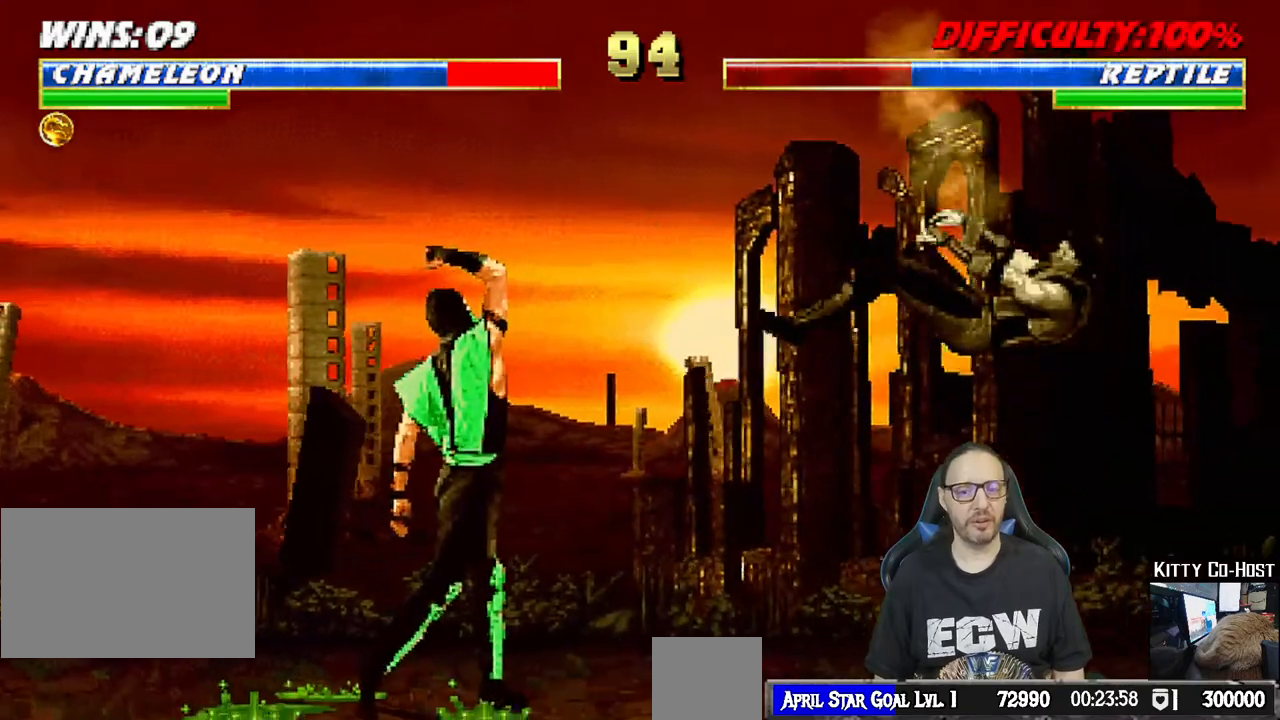
Gameplay with a controller (PlayStation layout); each line is a JSON object with the inputs held at the frame after it. "events" lists button and stick changes between this image and that frame as [ms after this image, input, new state], when the widget could be followed in between.
{"buttons": [], "left_stick": "center", "right_stick": "center", "events": [[100, "DPAD_DOWN", "up"], [167, "DPAD_RIGHT", "up"], [200, "L1", "up"], [233, "R1", "up"]]}
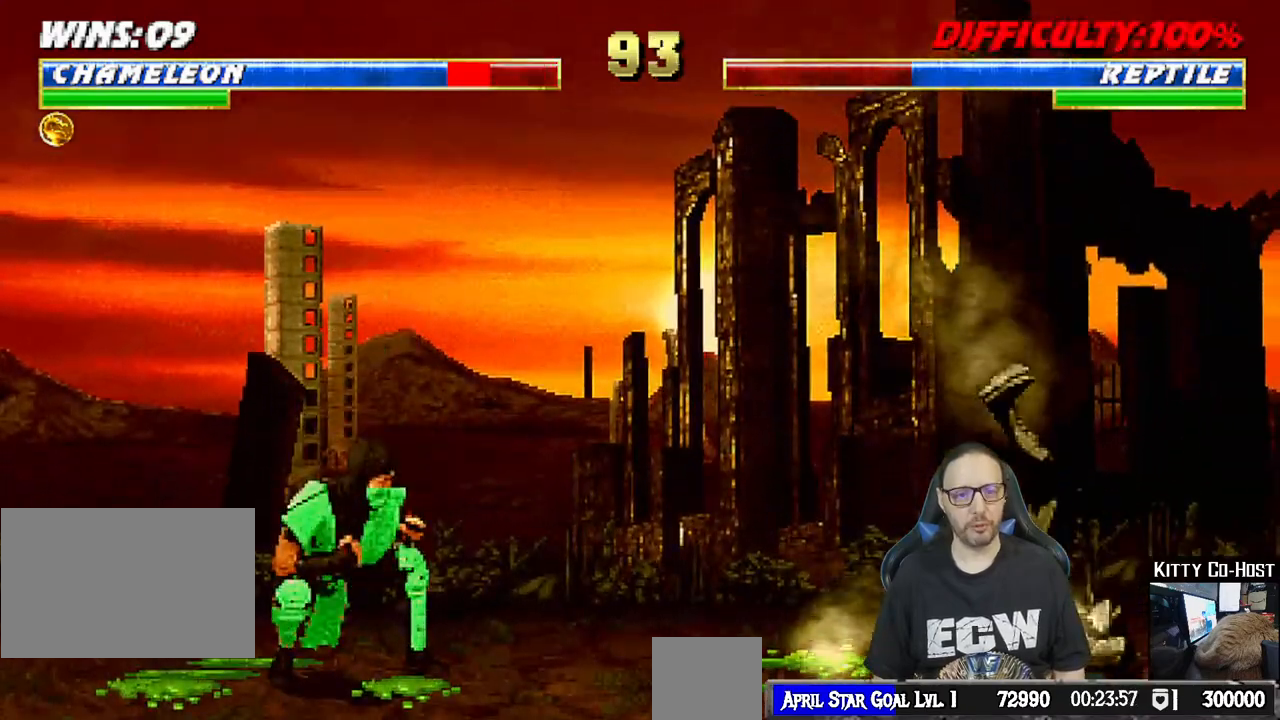
{"buttons": ["L1"], "left_stick": "center", "right_stick": "center", "events": [[17, "DPAD_LEFT", "down"], [17, "L1", "down"], [33, "DPAD_UP", "down"], [283, "DPAD_UP", "up"], [300, "DPAD_LEFT", "up"], [350, "SQUARE", "down"], [450, "SQUARE", "up"]]}
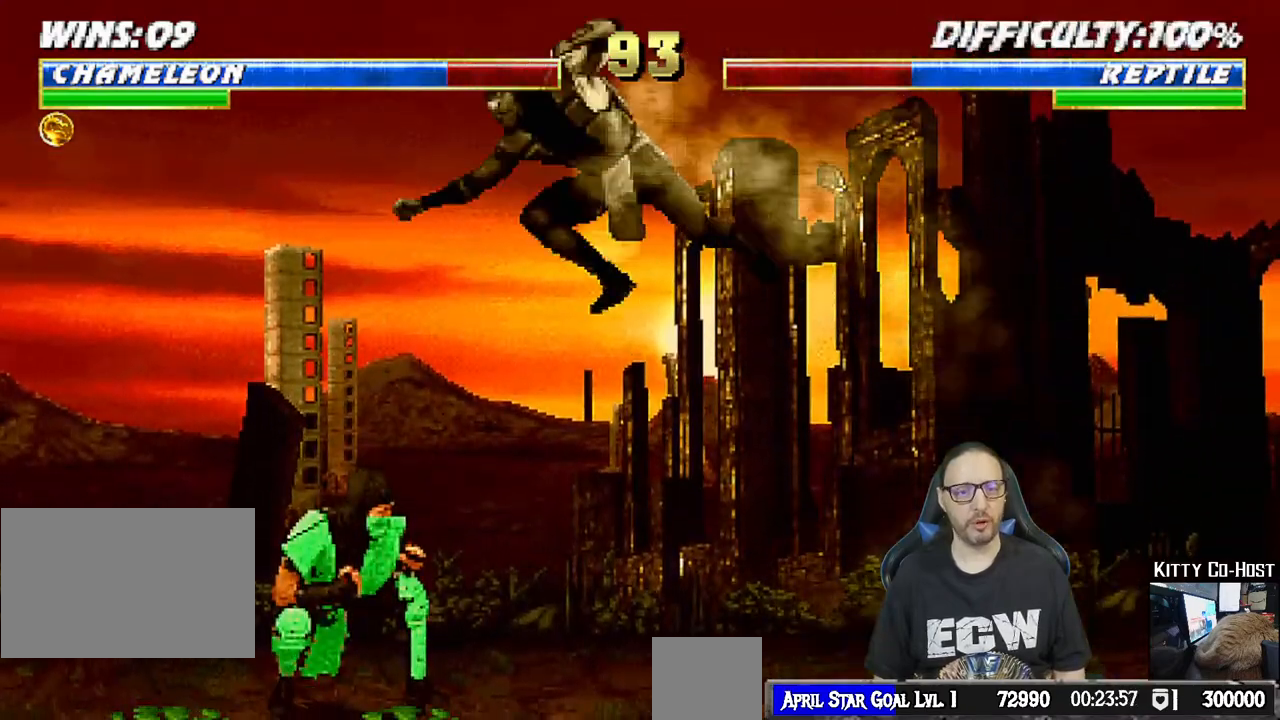
{"buttons": ["SQUARE", "L1", "DPAD_RIGHT"], "left_stick": "center", "right_stick": "center", "events": [[50, "SQUARE", "down"], [117, "SQUARE", "up"], [217, "SQUARE", "down"], [283, "SQUARE", "up"], [383, "SQUARE", "down"], [433, "DPAD_RIGHT", "down"], [450, "SQUARE", "up"], [500, "SQUARE", "down"]]}
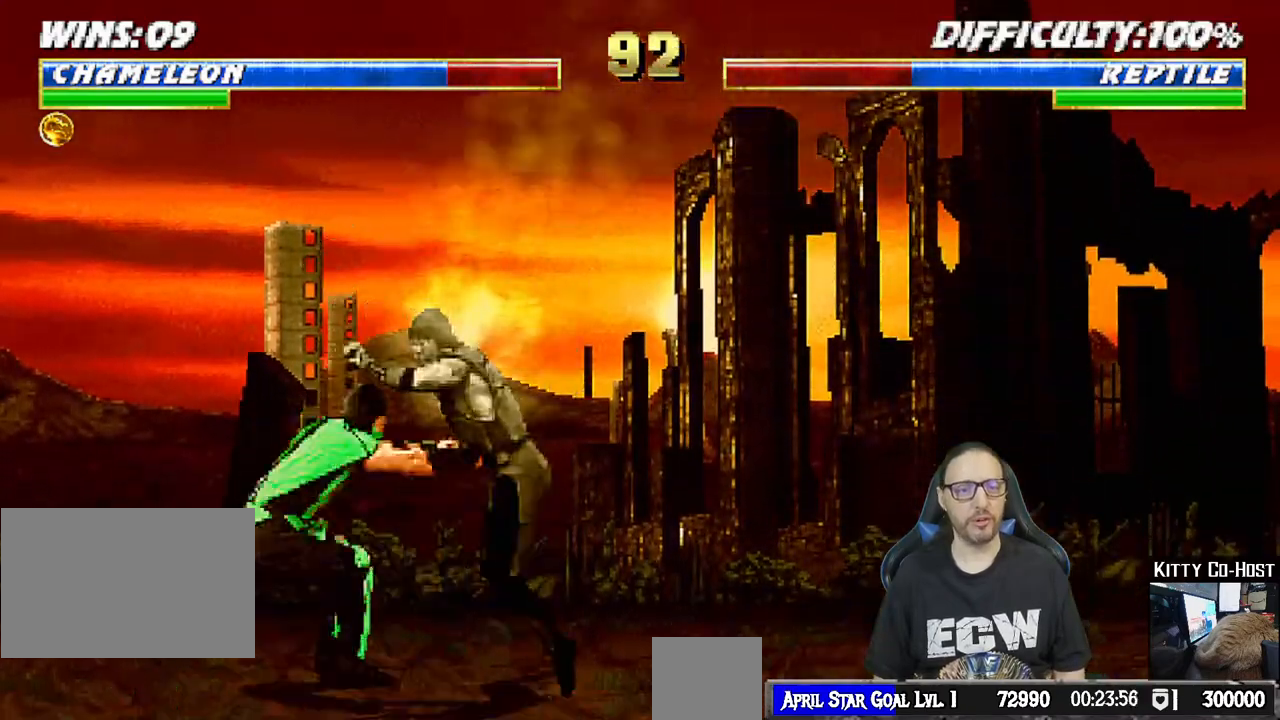
{"buttons": ["R1"], "left_stick": "center", "right_stick": "center"}
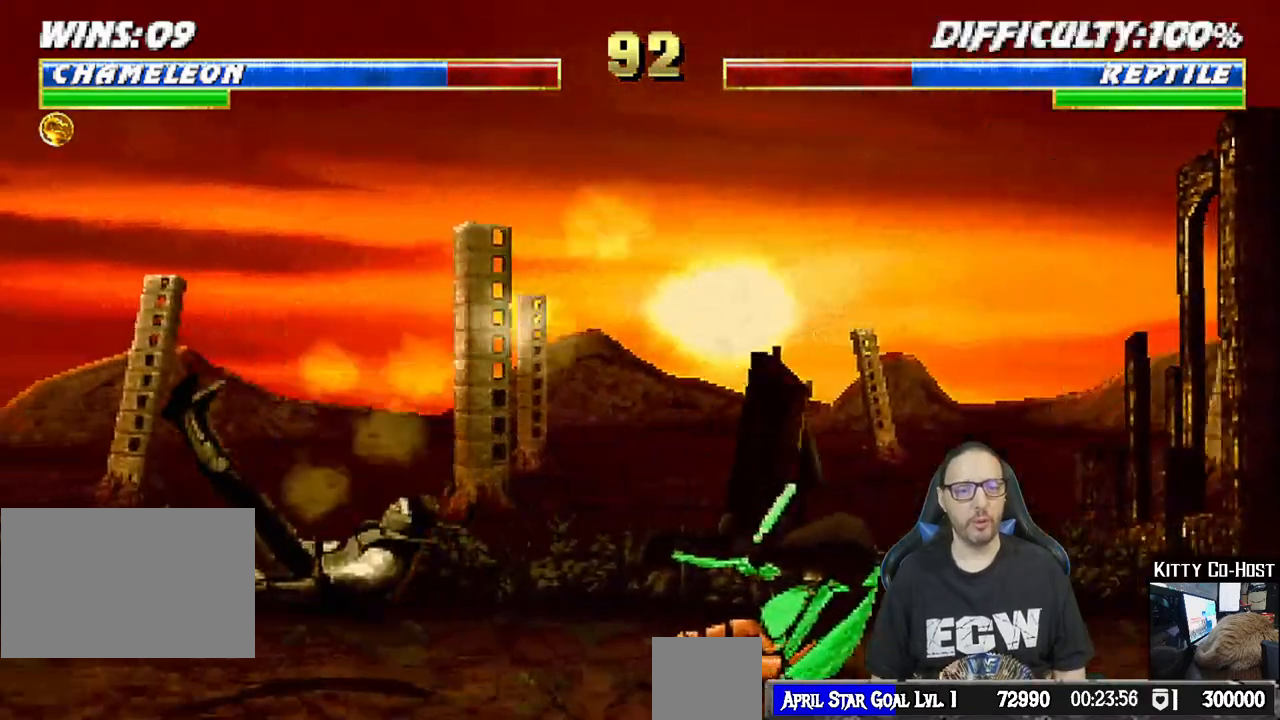
{"buttons": [], "left_stick": "center", "right_stick": "center", "events": [[100, "R1", "up"]]}
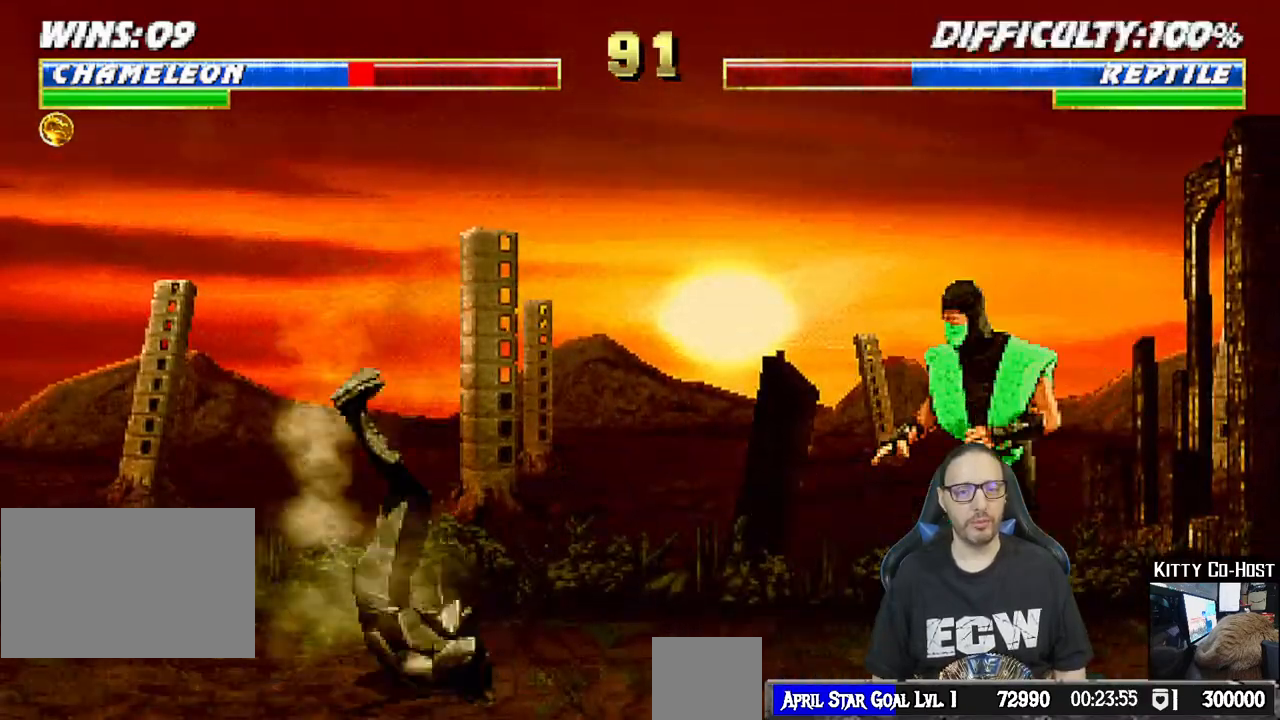
{"buttons": ["SQUARE"], "left_stick": "center", "right_stick": "center", "events": [[83, "L1", "down"], [100, "DPAD_RIGHT", "down"], [117, "DPAD_UP", "down"], [383, "SQUARE", "down"], [400, "DPAD_RIGHT", "up"], [400, "DPAD_UP", "up"], [467, "L1", "up"]]}
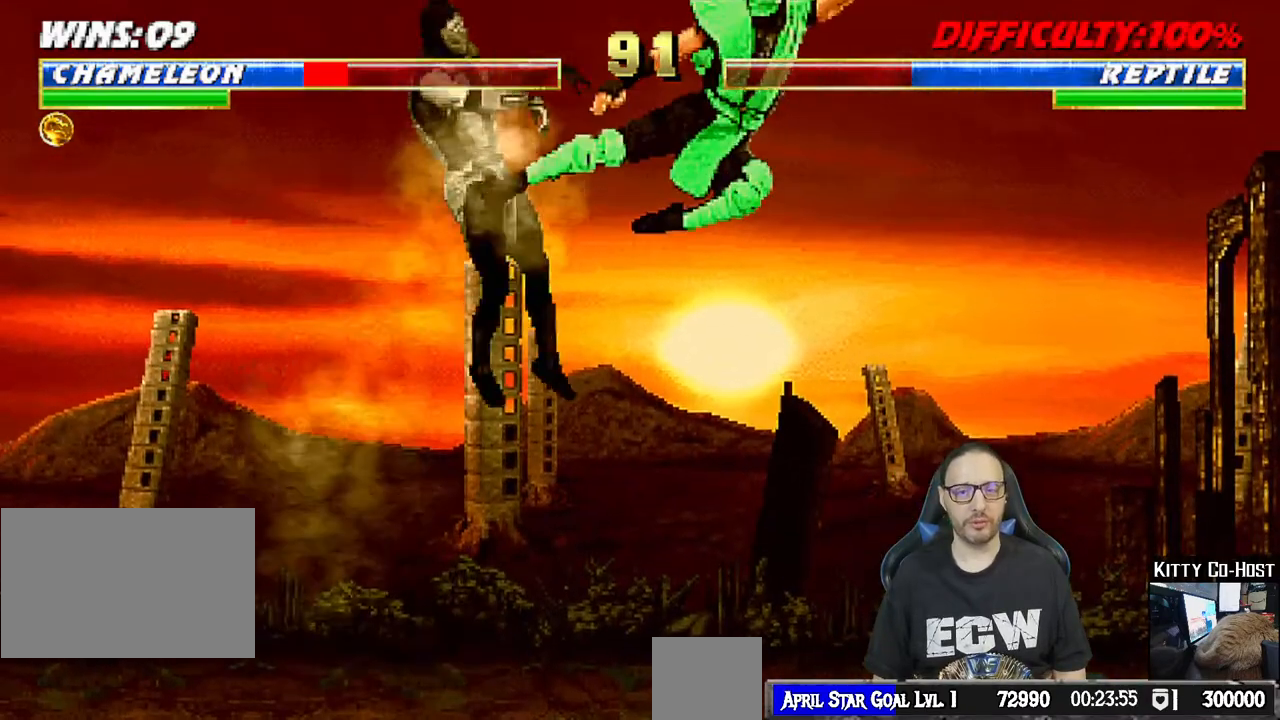
{"buttons": ["L1", "R1", "DPAD_DOWN", "DPAD_LEFT"], "left_stick": "center", "right_stick": "center", "events": [[17, "SQUARE", "up"], [83, "DPAD_DOWN", "down"], [100, "R1", "down"], [117, "DPAD_LEFT", "down"], [117, "L1", "down"]]}
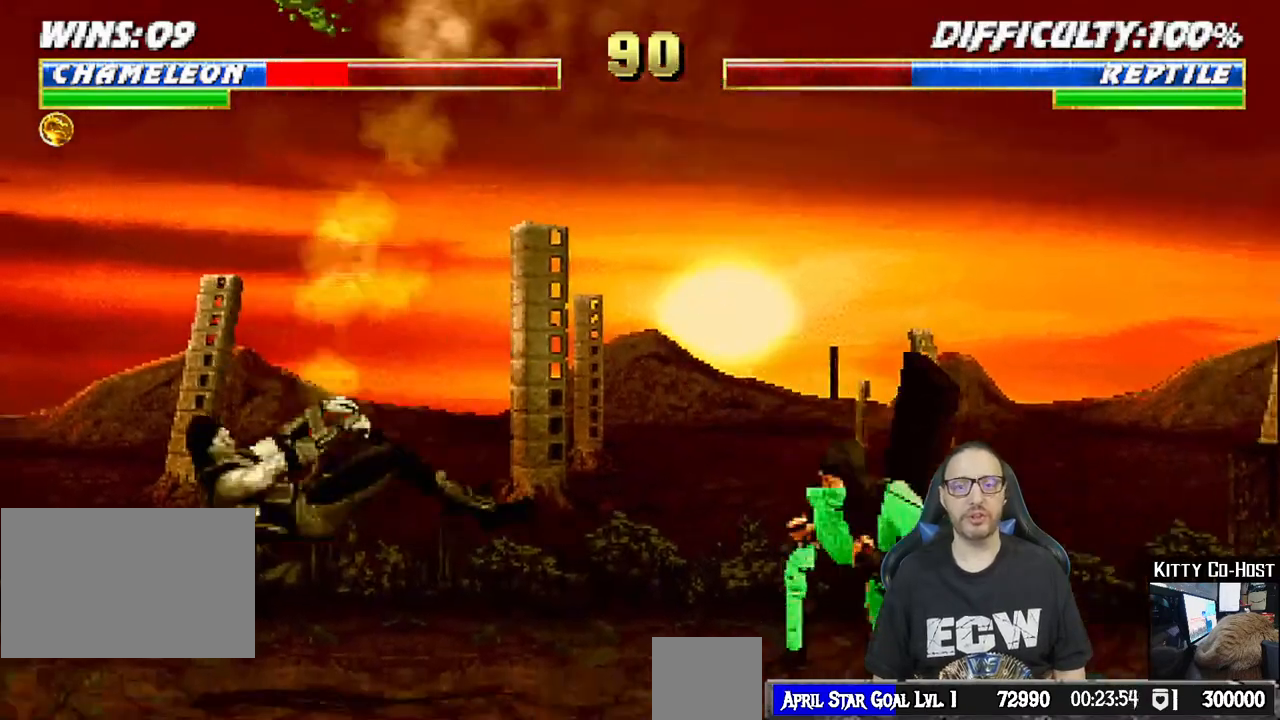
{"buttons": ["L1", "R1", "DPAD_DOWN", "DPAD_LEFT"], "left_stick": "center", "right_stick": "center", "events": []}
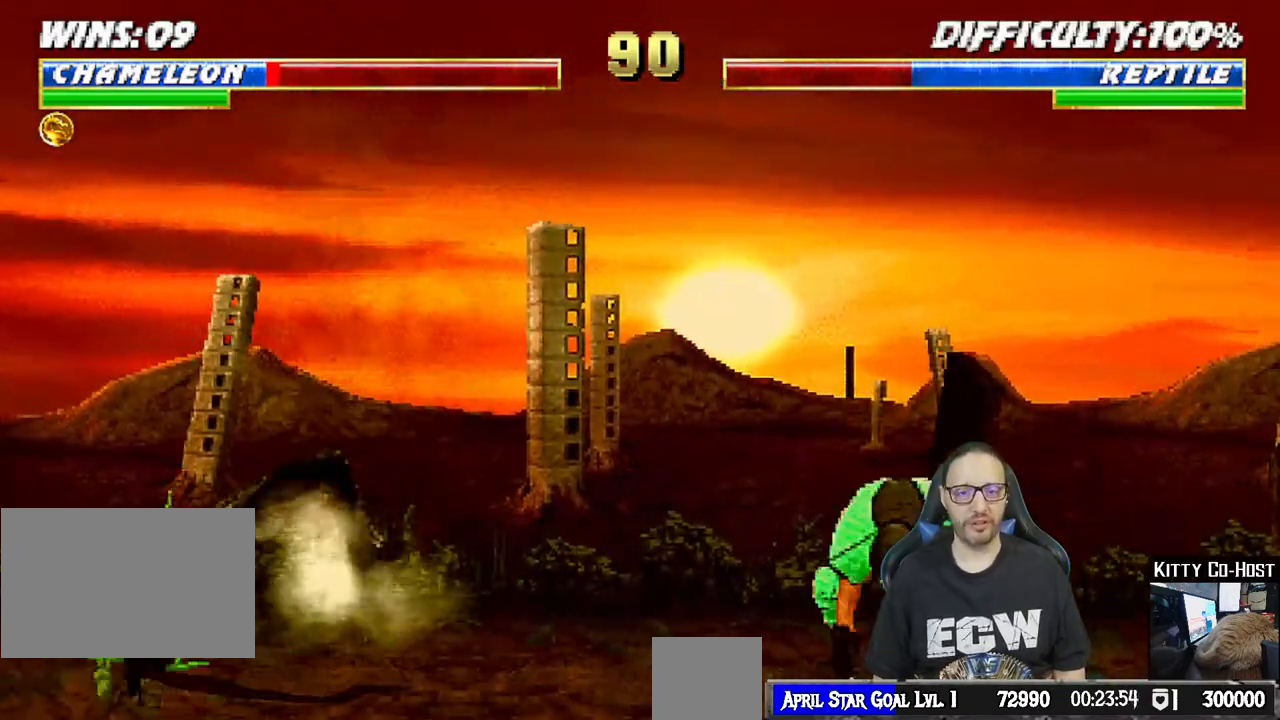
{"buttons": ["DPAD_LEFT"], "left_stick": "center", "right_stick": "center", "events": [[100, "DPAD_DOWN", "up"], [100, "DPAD_LEFT", "up"], [150, "L1", "up"], [333, "R1", "up"], [467, "DPAD_LEFT", "down"]]}
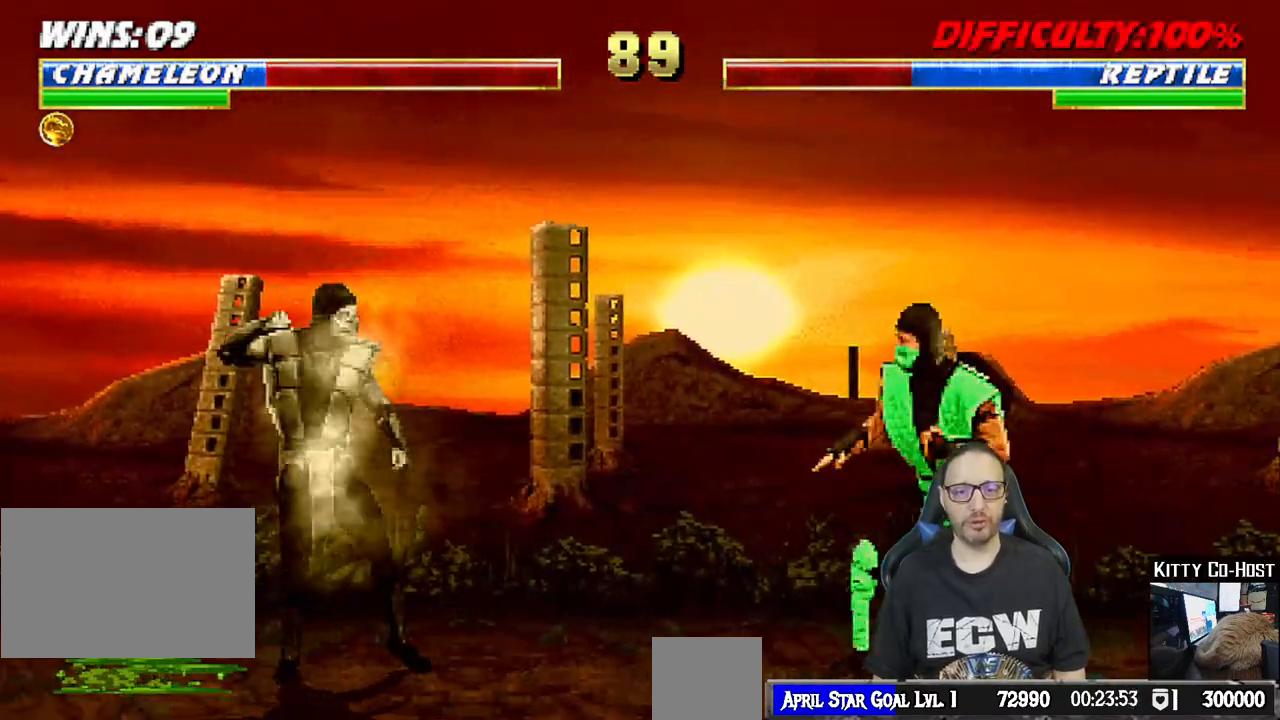
{"buttons": ["L1"], "left_stick": "center", "right_stick": "center", "events": [[83, "DPAD_LEFT", "up"], [167, "L1", "down"], [200, "DPAD_RIGHT", "down"], [200, "DPAD_UP", "down"], [483, "DPAD_UP", "up"], [500, "DPAD_RIGHT", "up"]]}
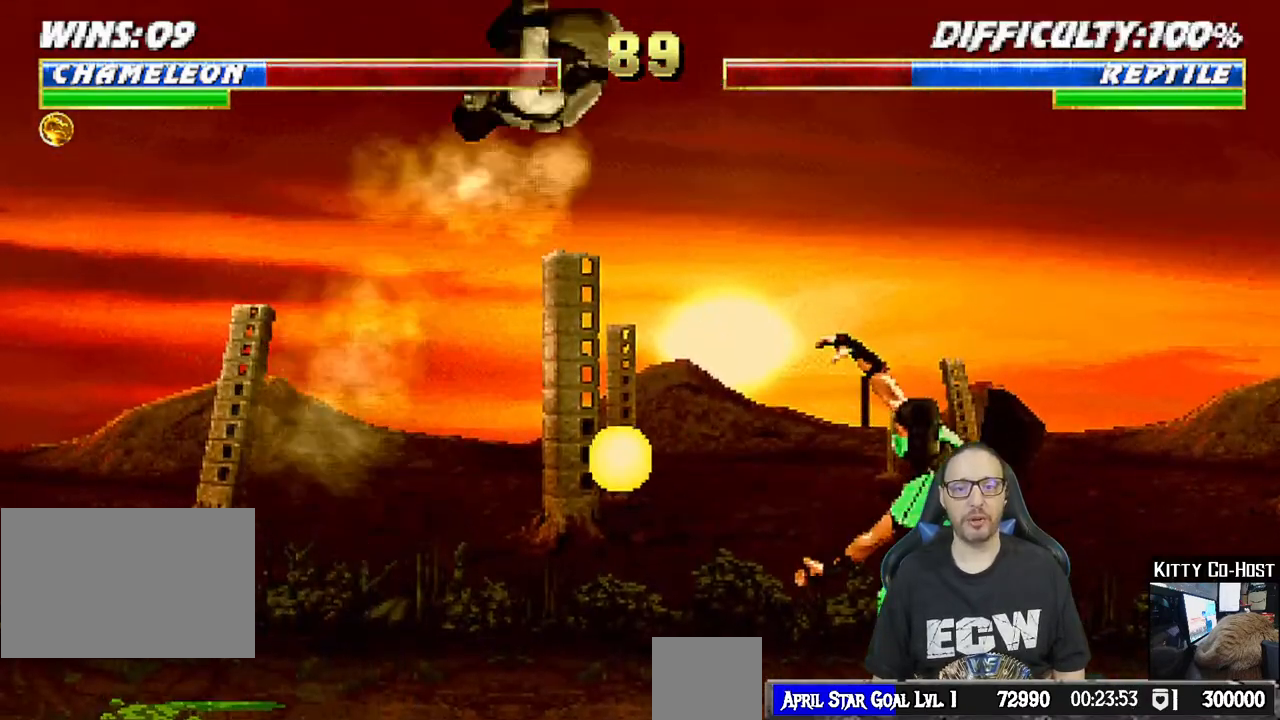
{"buttons": ["L1", "DPAD_LEFT"], "left_stick": "center", "right_stick": "center", "events": [[67, "SQUARE", "down"], [150, "SQUARE", "up"], [250, "SQUARE", "down"], [317, "SQUARE", "up"], [417, "DPAD_LEFT", "down"], [417, "SQUARE", "down"], [467, "SQUARE", "up"]]}
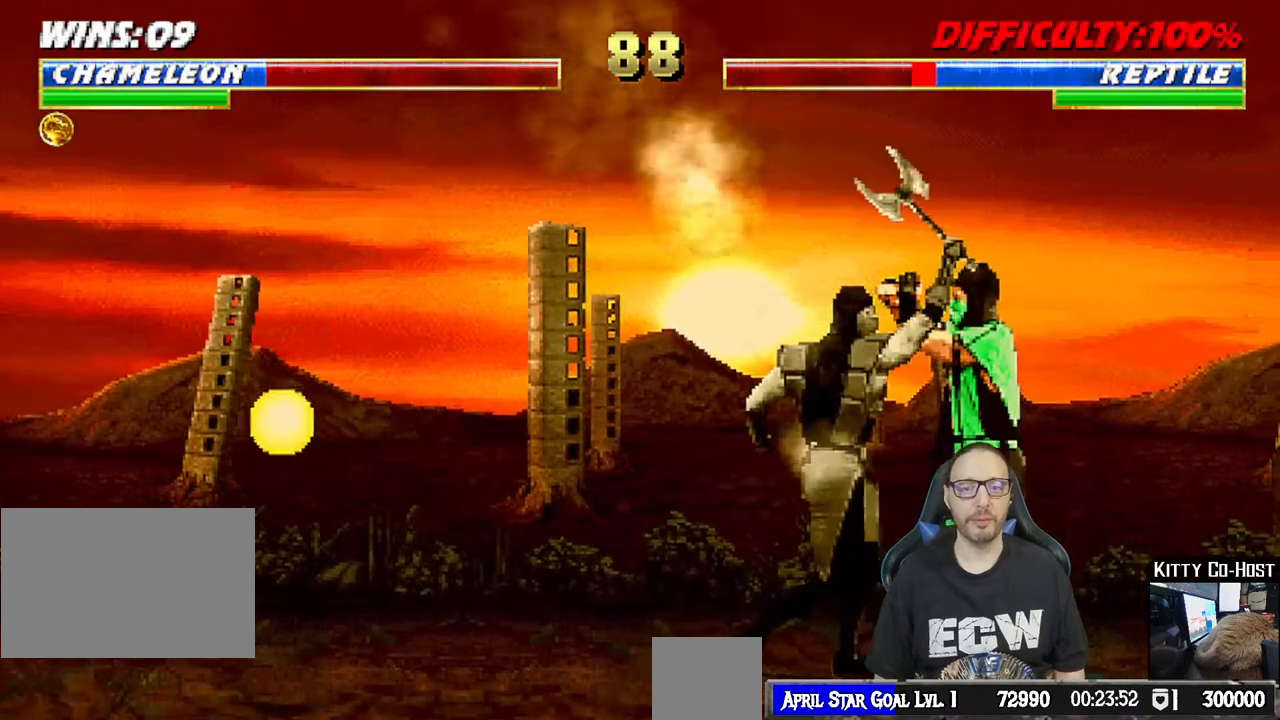
{"buttons": ["L1", "DPAD_UP", "DPAD_LEFT"], "left_stick": "center", "right_stick": "center", "events": [[33, "SQUARE", "down"], [150, "SQUARE", "up"], [167, "TRIANGLE", "down"], [267, "TRIANGLE", "up"], [333, "TRIANGLE", "down"], [350, "DPAD_UP", "down"], [433, "TRIANGLE", "up"]]}
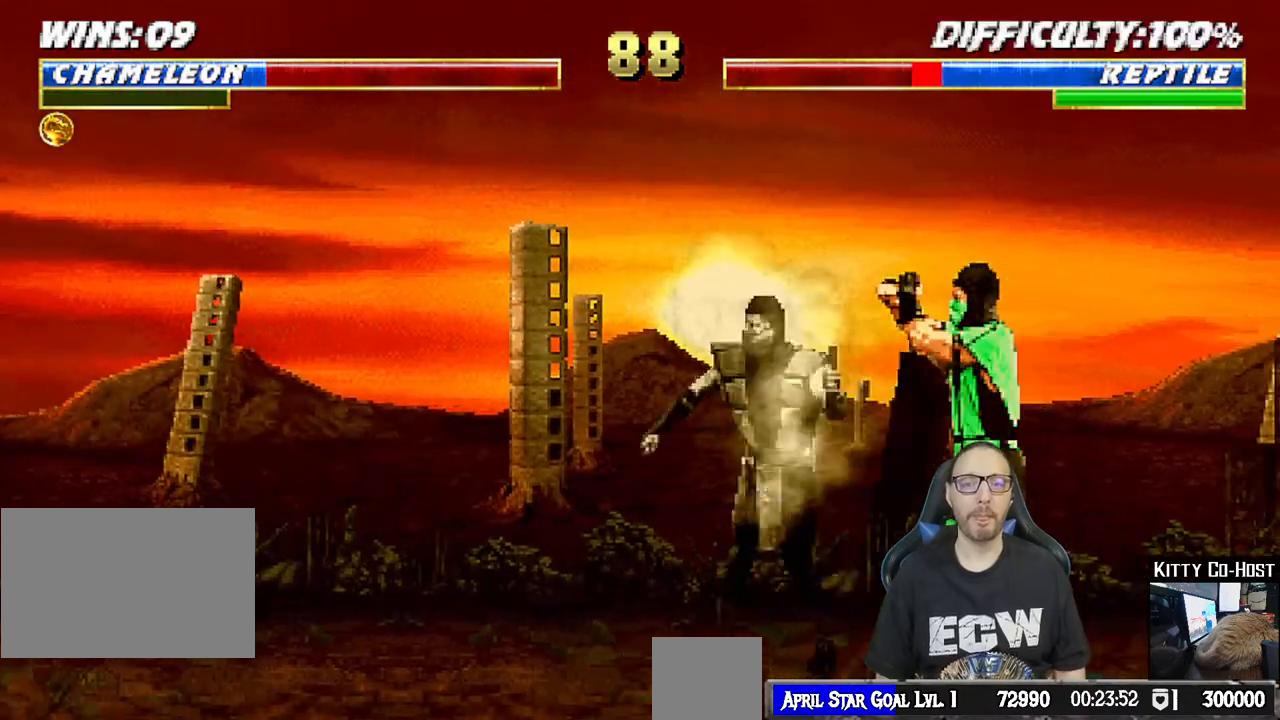
{"buttons": ["DPAD_LEFT"], "left_stick": "center", "right_stick": "center", "events": [[17, "TRIANGLE", "down"], [100, "TRIANGLE", "up"], [167, "DPAD_LEFT", "up"], [167, "DPAD_UP", "up"], [167, "TRIANGLE", "down"], [200, "L1", "up"], [333, "TRIANGLE", "up"], [467, "DPAD_LEFT", "down"]]}
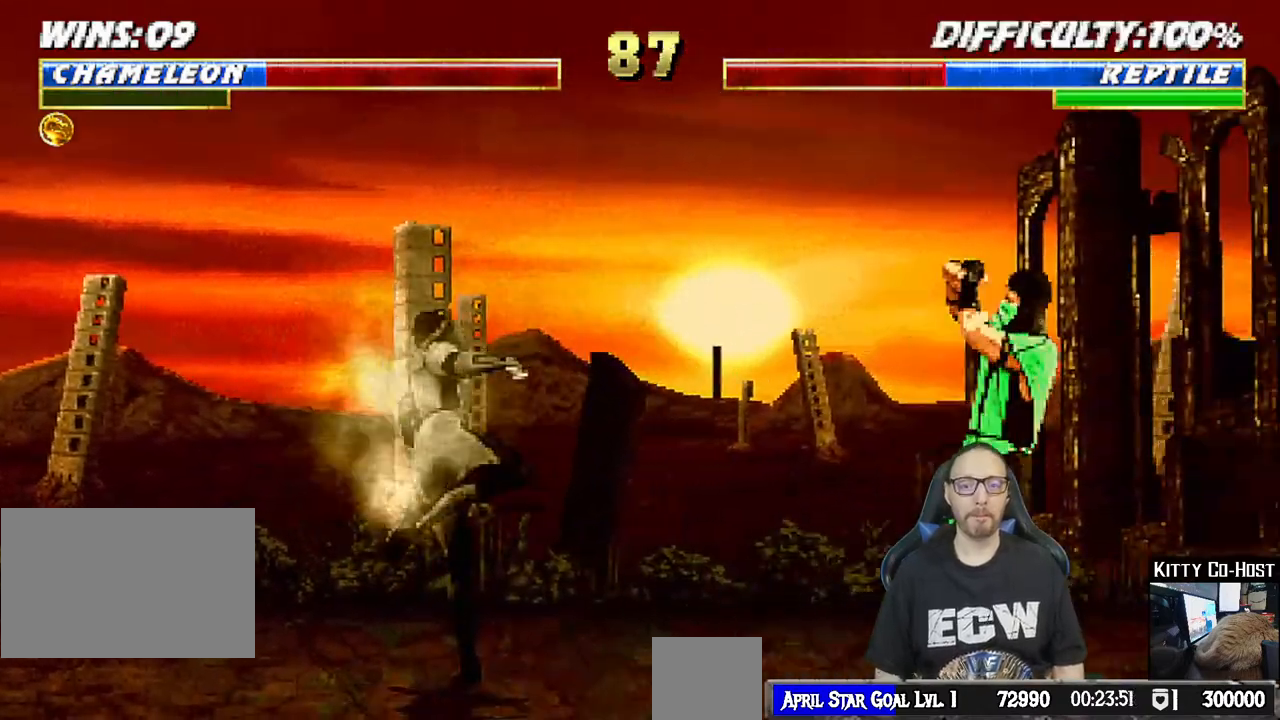
{"buttons": ["L1", "DPAD_UP", "DPAD_RIGHT"], "left_stick": "center", "right_stick": "center", "events": [[250, "DPAD_LEFT", "up"], [300, "L1", "down"], [333, "DPAD_RIGHT", "down"], [333, "DPAD_UP", "down"]]}
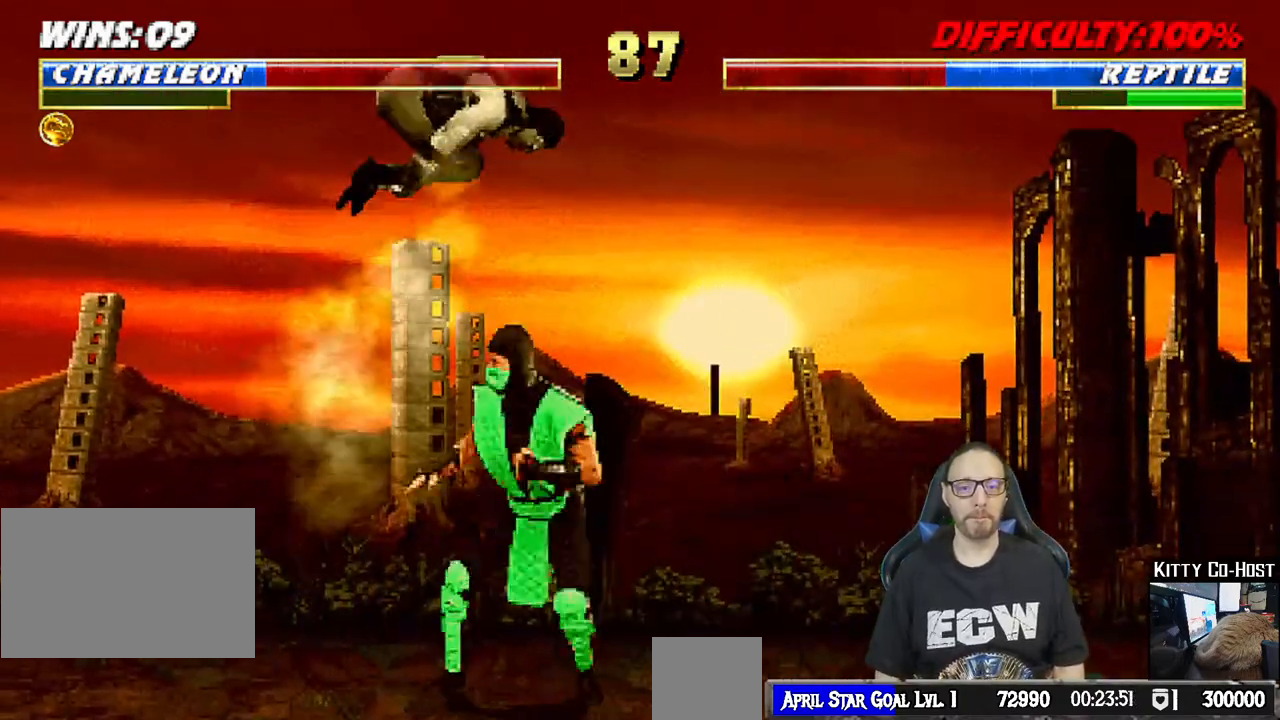
{"buttons": ["L1", "DPAD_RIGHT"], "left_stick": "center", "right_stick": "center", "events": [[133, "DPAD_RIGHT", "up"], [133, "DPAD_UP", "up"], [233, "SQUARE", "down"], [317, "SQUARE", "up"], [417, "SQUARE", "down"], [450, "DPAD_RIGHT", "down"], [467, "SQUARE", "up"]]}
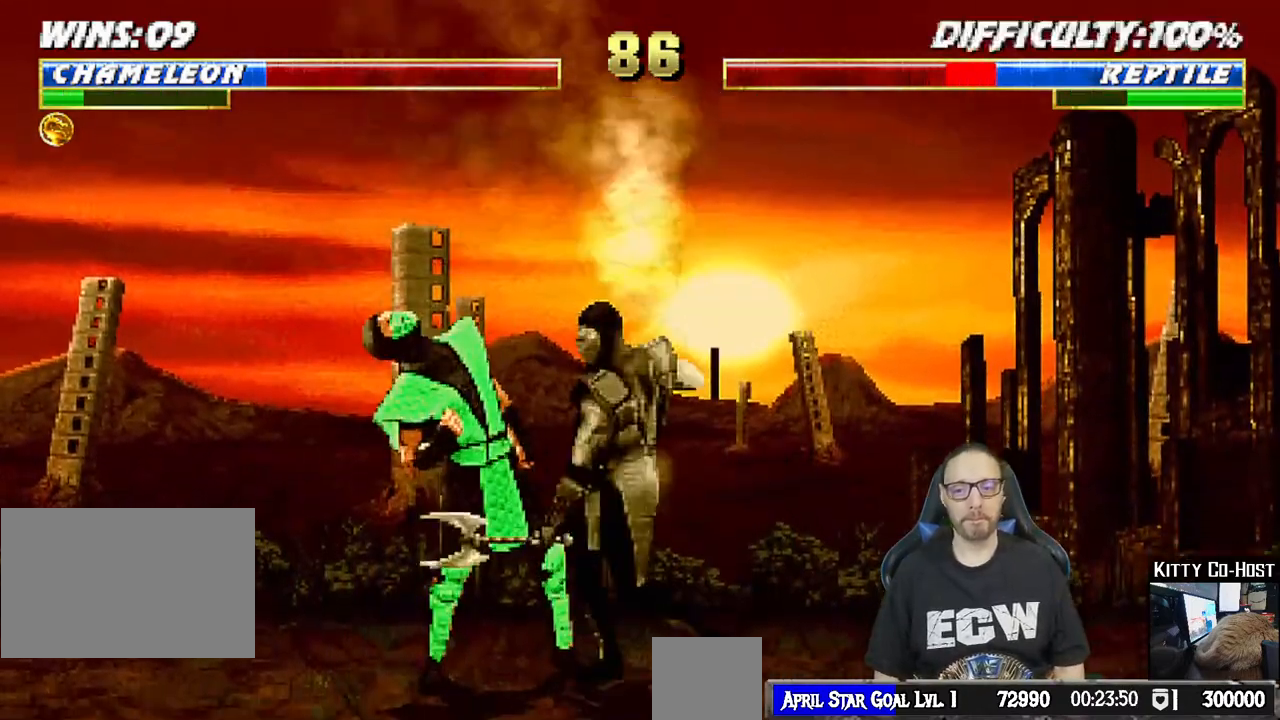
{"buttons": ["TRIANGLE", "L1", "DPAD_RIGHT"], "left_stick": "center", "right_stick": "center", "events": [[83, "SQUARE", "down"], [150, "SQUARE", "up"], [200, "SQUARE", "down"], [267, "TRIANGLE", "down"], [283, "SQUARE", "up"], [400, "TRIANGLE", "up"], [467, "TRIANGLE", "down"]]}
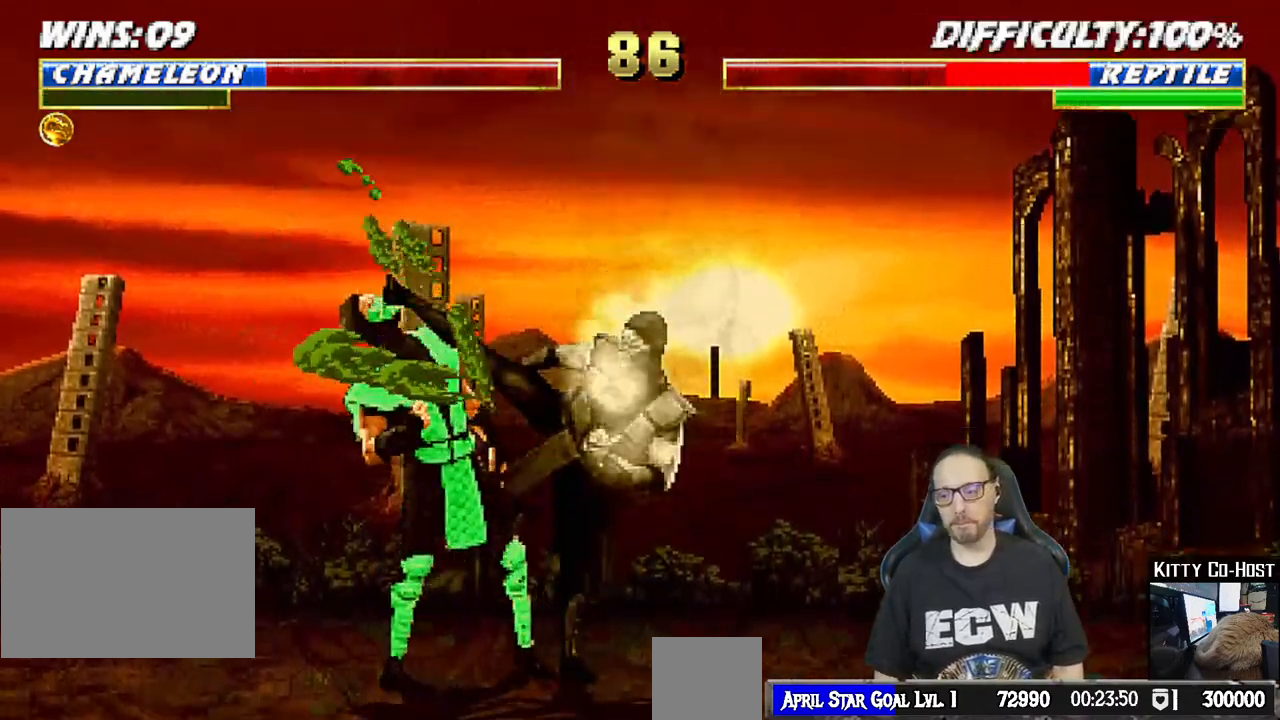
{"buttons": [], "left_stick": "center", "right_stick": "center", "events": [[50, "TRIANGLE", "up"], [117, "TRIANGLE", "down"], [183, "DPAD_UP", "down"], [233, "TRIANGLE", "up"], [283, "TRIANGLE", "down"], [317, "DPAD_UP", "up"], [433, "DPAD_RIGHT", "up"], [433, "L1", "up"], [450, "TRIANGLE", "up"]]}
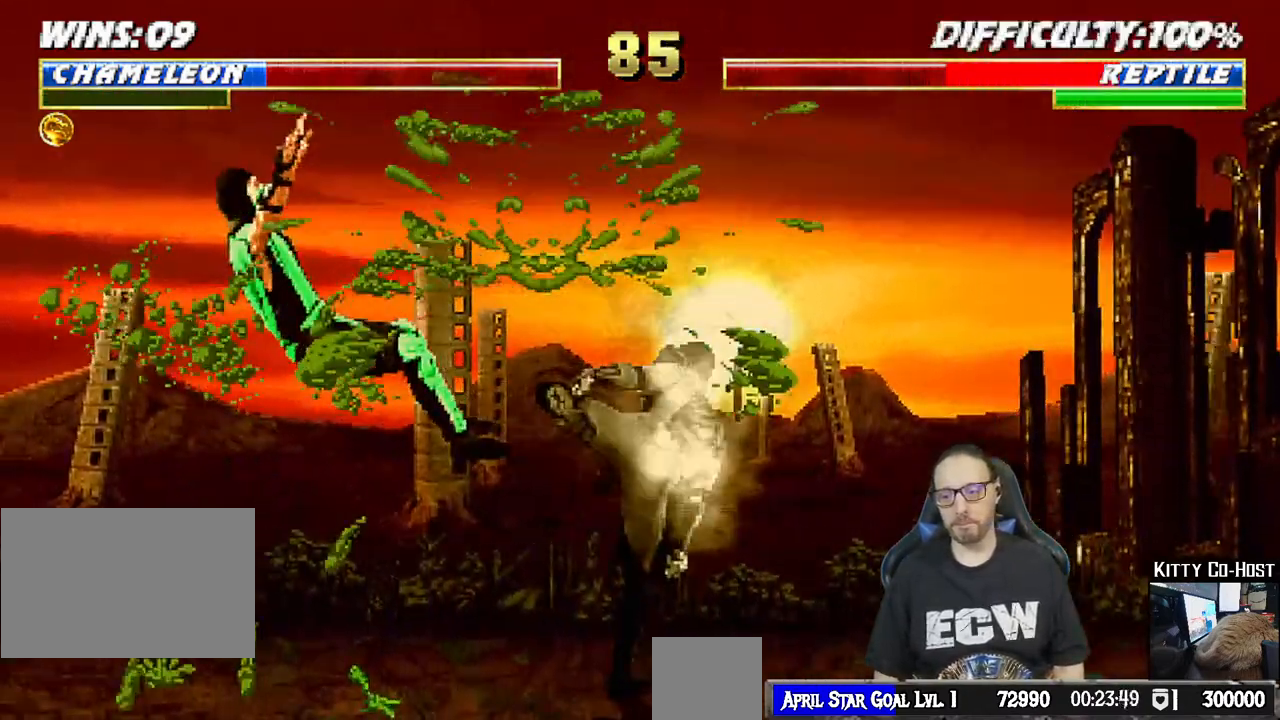
{"buttons": ["CIRCLE", "L1", "DPAD_RIGHT"], "left_stick": "center", "right_stick": "center", "events": [[100, "DPAD_RIGHT", "down"], [100, "L1", "down"], [233, "CIRCLE", "down"], [333, "CIRCLE", "up"], [383, "CIRCLE", "down"]]}
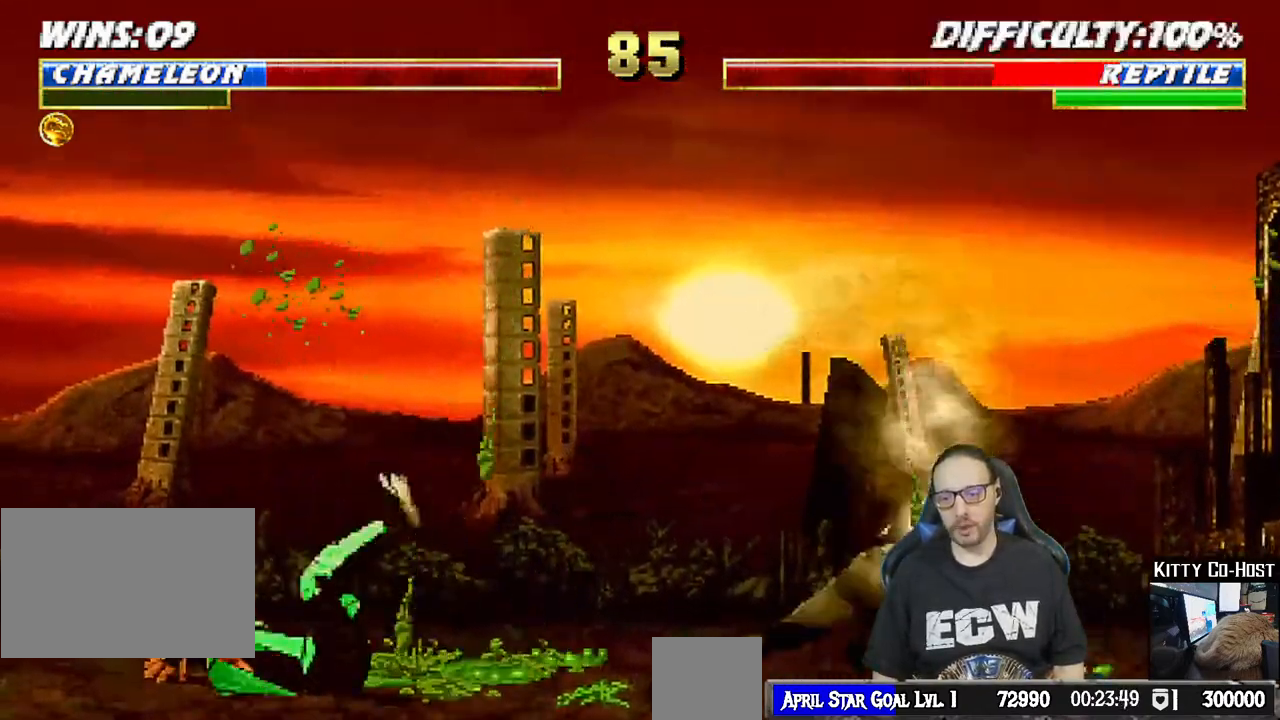
{"buttons": ["L1", "DPAD_UP", "DPAD_LEFT"], "left_stick": "center", "right_stick": "center", "events": [[100, "L1", "up"], [117, "CIRCLE", "up"], [117, "DPAD_RIGHT", "up"], [367, "DPAD_LEFT", "down"], [367, "L1", "down"], [383, "DPAD_UP", "down"]]}
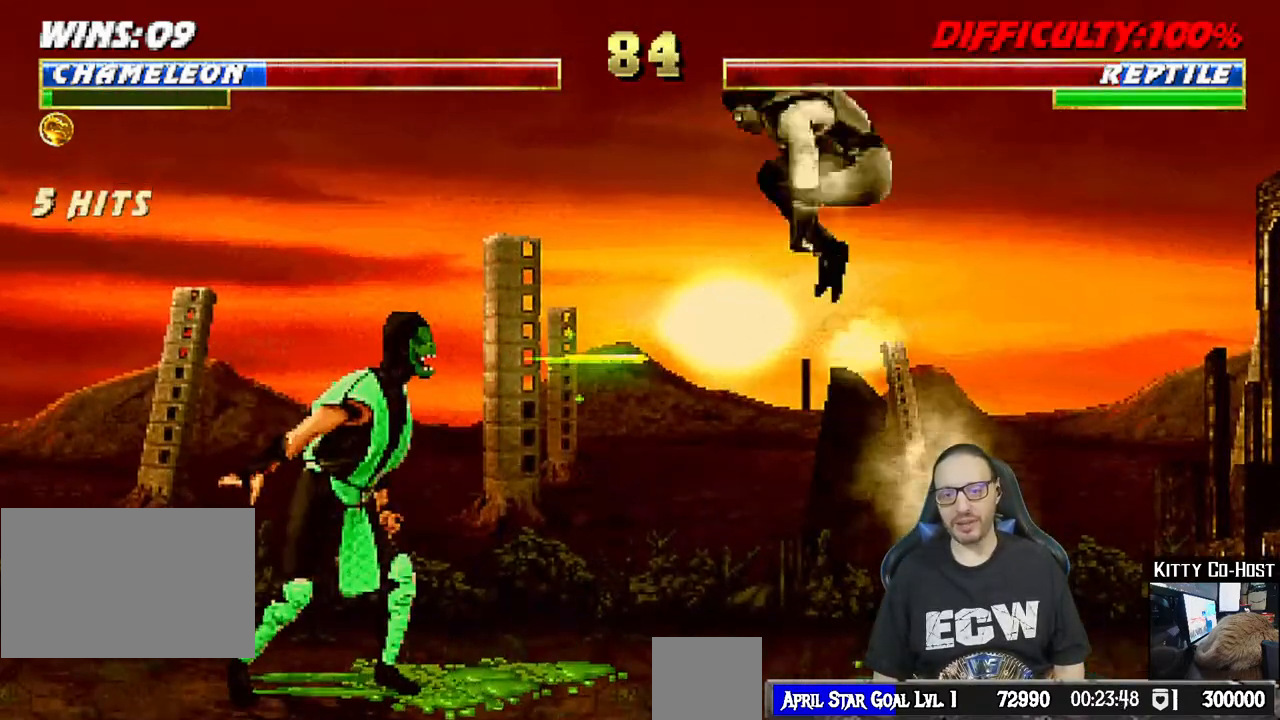
{"buttons": ["DPAD_RIGHT"], "left_stick": "center", "right_stick": "center", "events": [[150, "DPAD_UP", "up"], [167, "DPAD_LEFT", "up"], [233, "L1", "up"], [283, "DPAD_DOWN", "down"], [333, "DPAD_RIGHT", "down"], [333, "TRIANGLE", "down"], [400, "DPAD_DOWN", "up"], [467, "TRIANGLE", "up"]]}
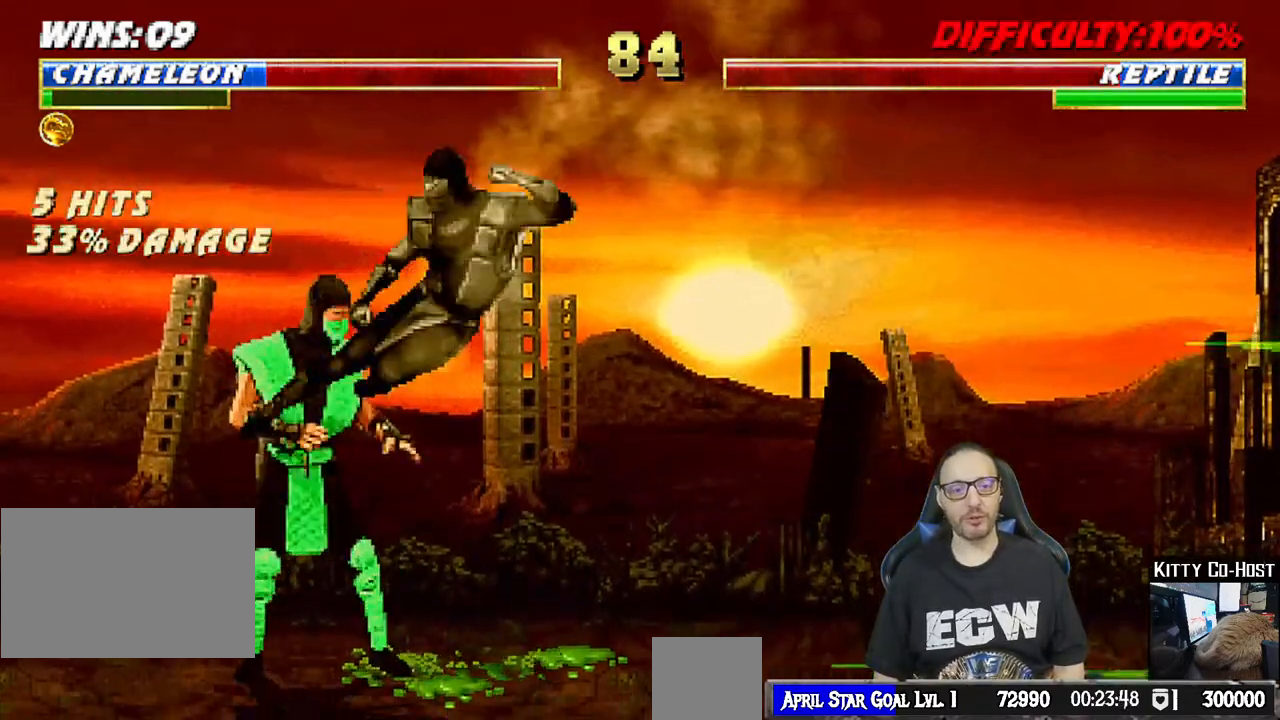
{"buttons": ["DPAD_LEFT"], "left_stick": "center", "right_stick": "center", "events": [[17, "DPAD_RIGHT", "up"], [33, "SQUARE", "down"], [150, "SQUARE", "up"], [167, "DPAD_LEFT", "down"], [283, "DPAD_LEFT", "up"], [333, "DPAD_LEFT", "down"], [433, "DPAD_LEFT", "up"], [483, "DPAD_LEFT", "down"]]}
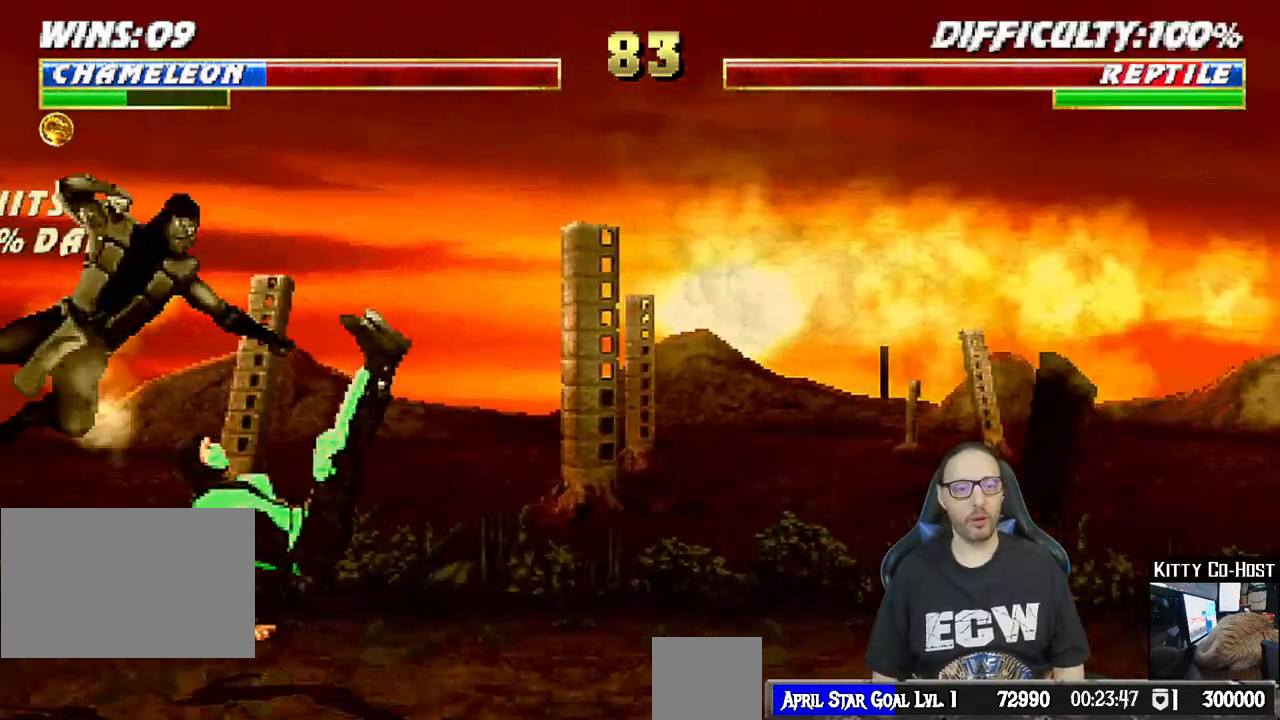
{"buttons": ["CROSS"], "left_stick": "center", "right_stick": "center", "events": [[33, "CROSS", "down"], [100, "DPAD_LEFT", "up"], [133, "CROSS", "up"], [150, "DPAD_LEFT", "down"], [183, "CROSS", "down"], [283, "DPAD_LEFT", "up"], [317, "CROSS", "up"], [333, "CROSS", "down"]]}
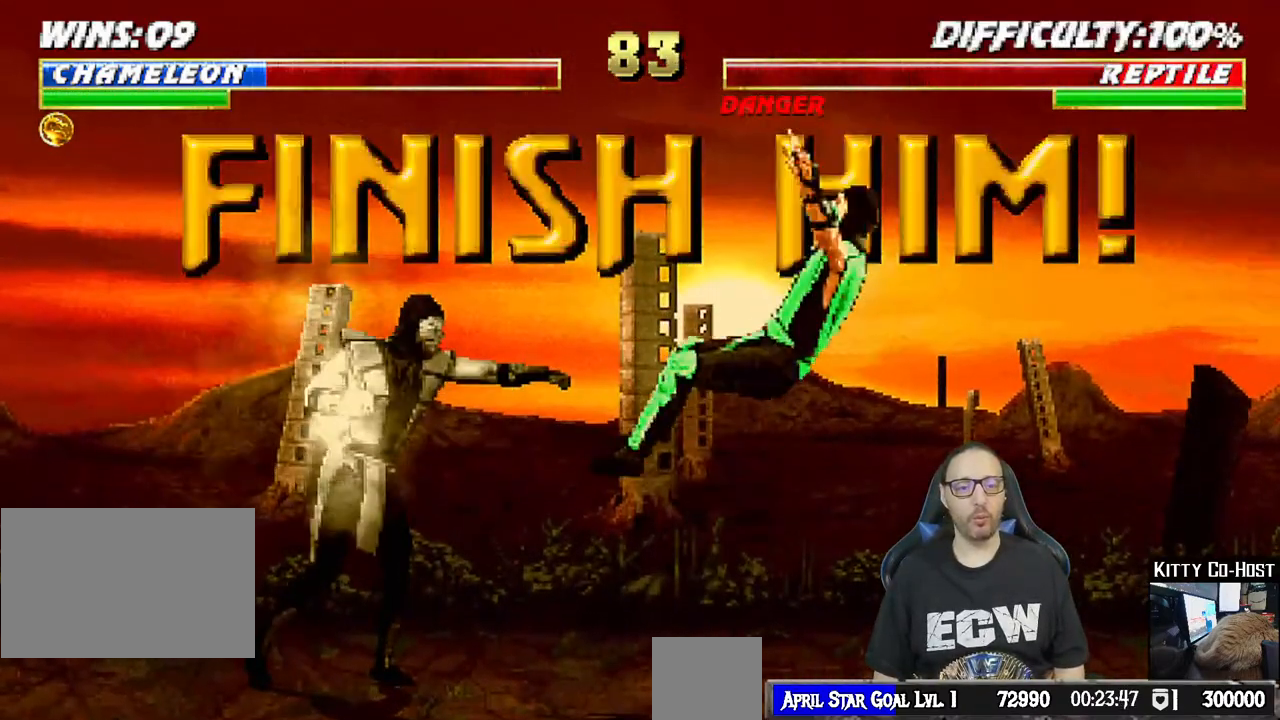
{"buttons": [], "left_stick": "center", "right_stick": "center", "events": [[33, "CROSS", "up"]]}
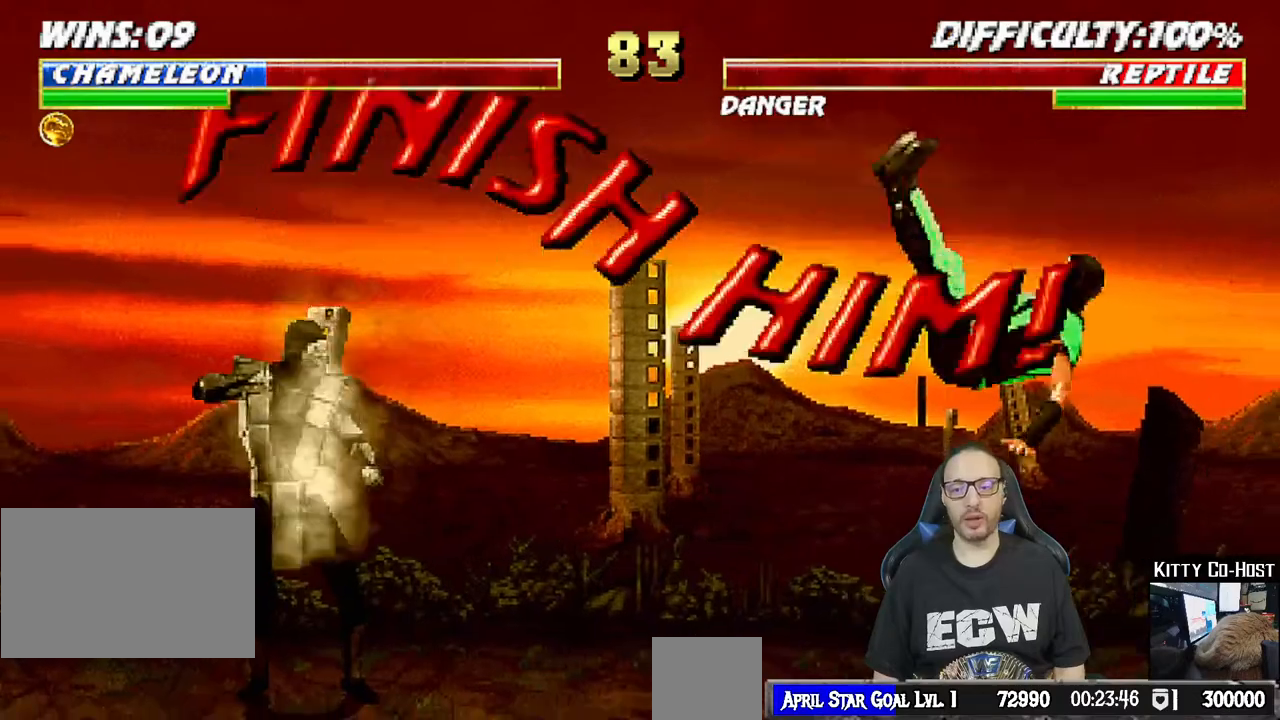
{"buttons": ["L1", "DPAD_RIGHT"], "left_stick": "center", "right_stick": "center", "events": [[17, "DPAD_RIGHT", "down"], [83, "L1", "down"]]}
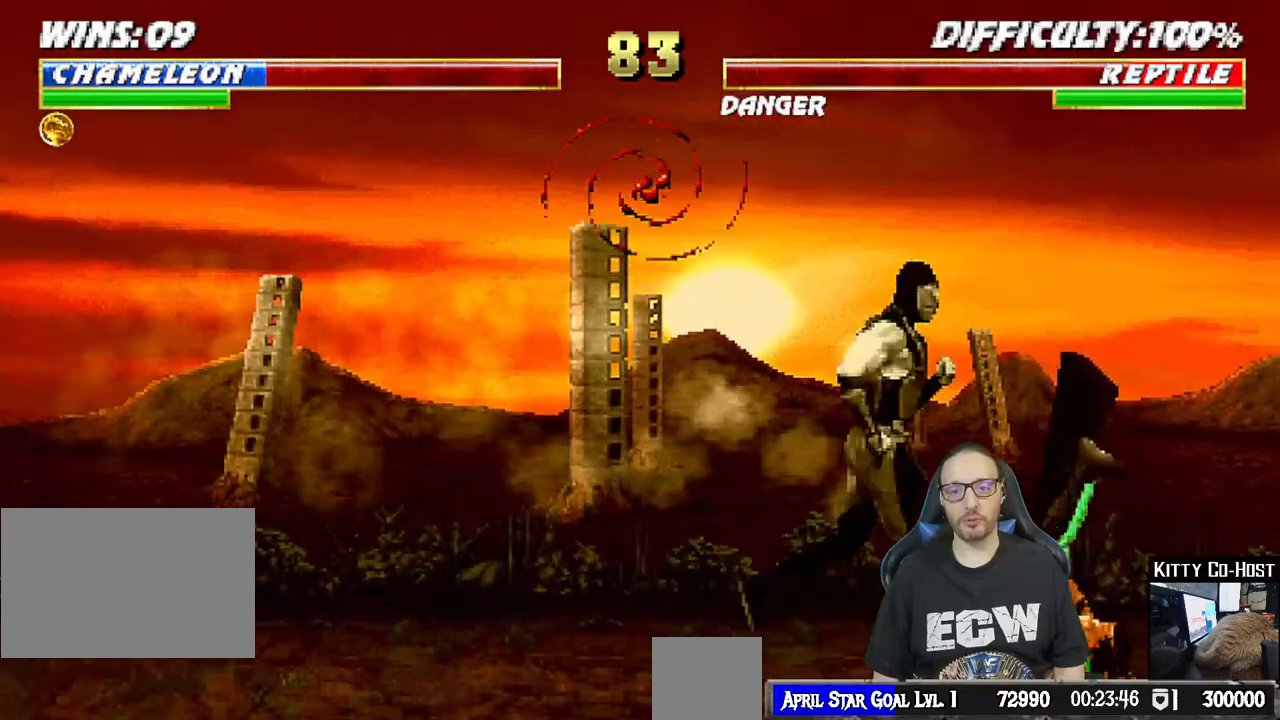
{"buttons": ["R1", "DPAD_RIGHT"], "left_stick": "center", "right_stick": "center", "events": [[150, "DPAD_RIGHT", "up"], [200, "L1", "up"], [267, "R1", "down"], [267, "R2", "down"], [400, "DPAD_RIGHT", "down"], [500, "R2", "up"]]}
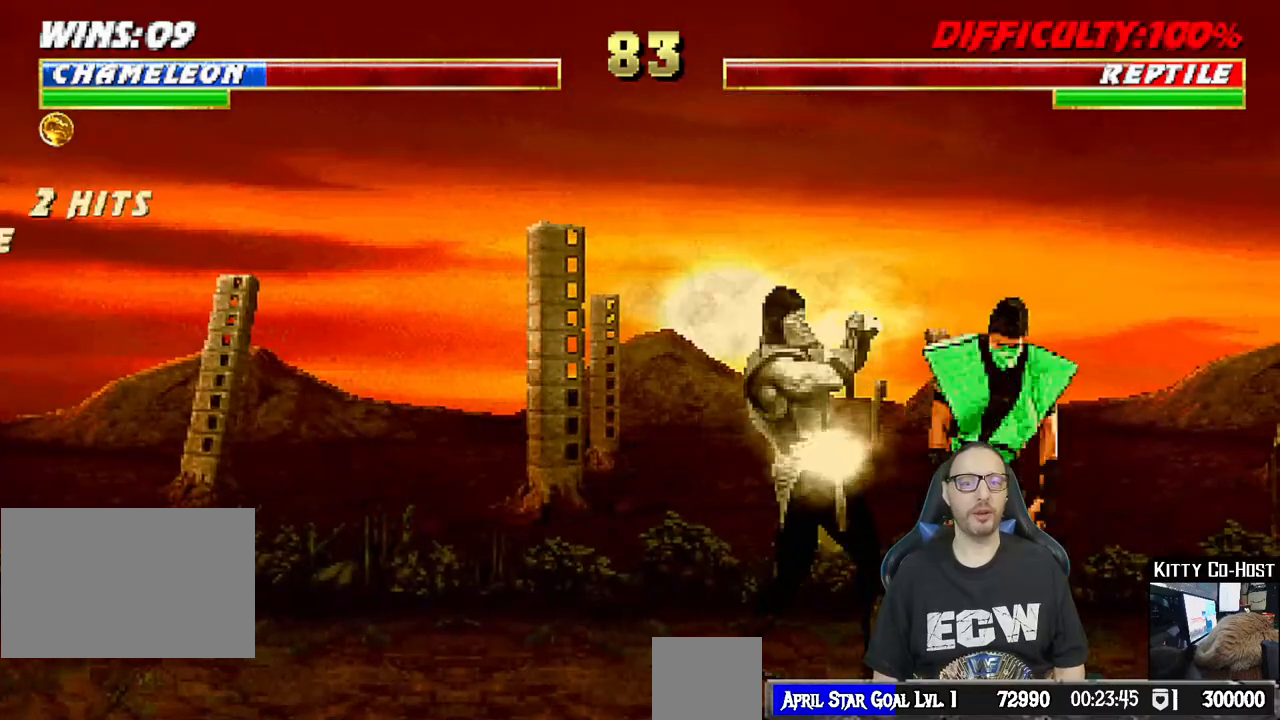
{"buttons": [], "left_stick": "center", "right_stick": "center", "events": [[17, "DPAD_RIGHT", "up"], [17, "R2", "down"], [67, "R2", "up"], [83, "DPAD_UP", "down"], [183, "DPAD_UP", "up"], [250, "DPAD_UP", "down"], [267, "CROSS", "down"], [333, "DPAD_UP", "up"], [367, "R1", "up"], [433, "CROSS", "up"]]}
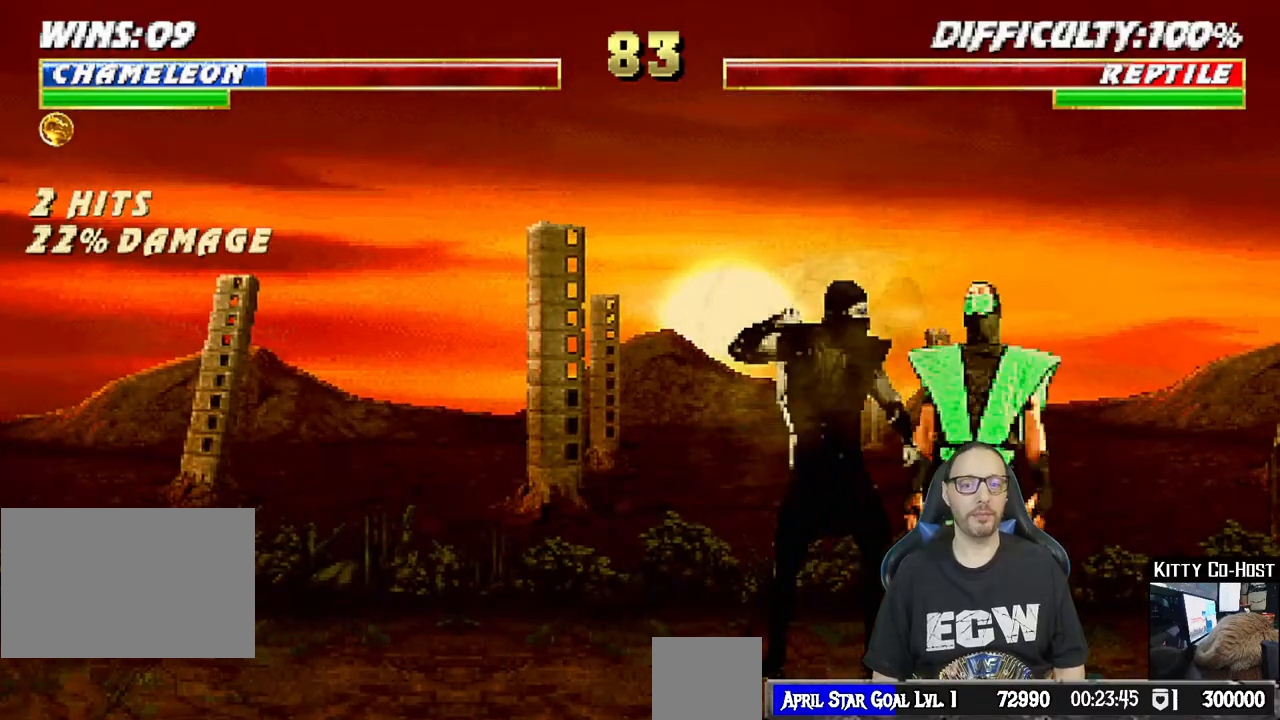
{"buttons": [], "left_stick": "center", "right_stick": "center", "events": []}
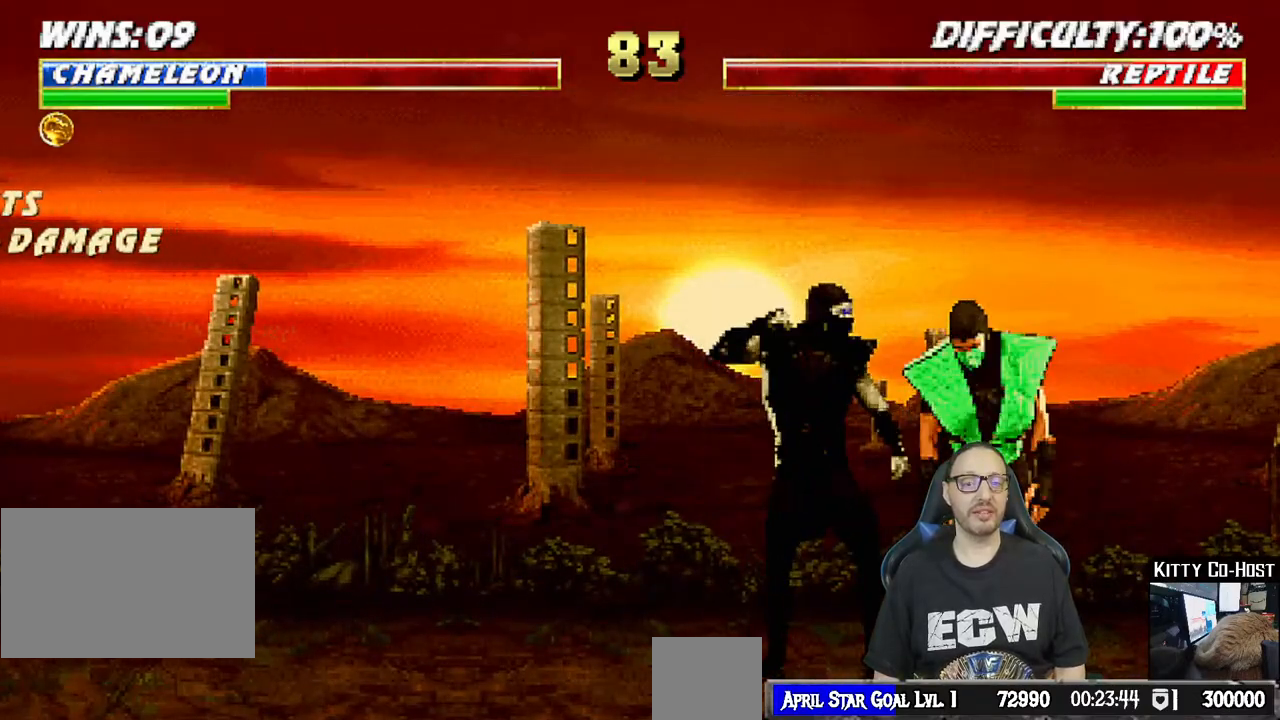
{"buttons": ["R1", "DPAD_LEFT"], "left_stick": "center", "right_stick": "center", "events": [[267, "R1", "down"], [483, "DPAD_LEFT", "down"]]}
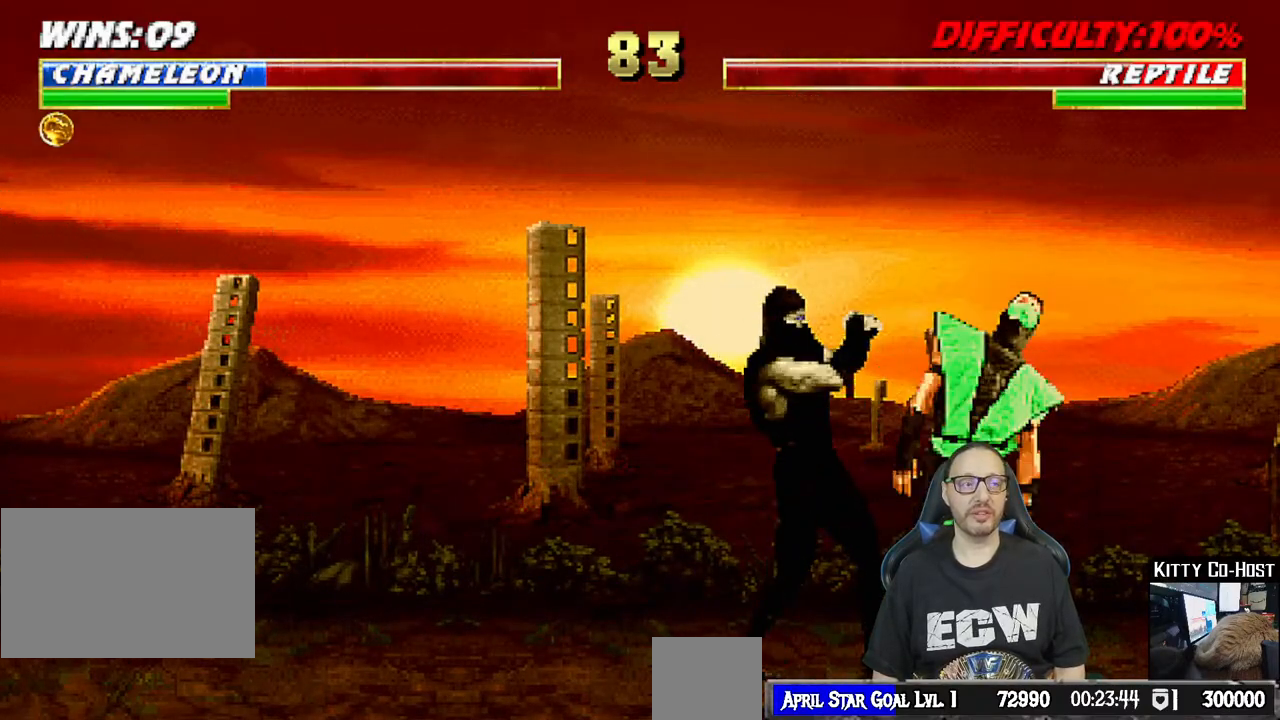
{"buttons": ["R1", "DPAD_DOWN"], "left_stick": "center", "right_stick": "center", "events": [[67, "DPAD_LEFT", "up"], [167, "DPAD_RIGHT", "down"], [267, "DPAD_RIGHT", "up"], [383, "DPAD_LEFT", "down"], [433, "DPAD_LEFT", "up"], [483, "DPAD_DOWN", "down"]]}
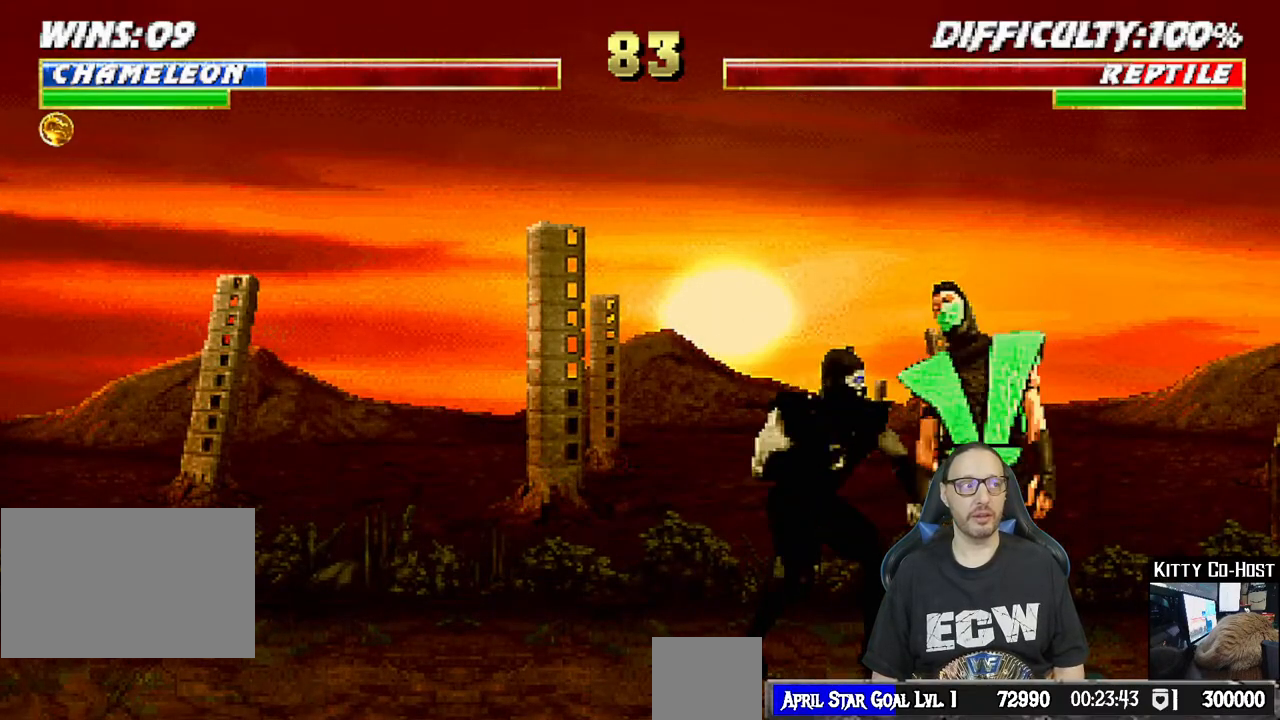
{"buttons": [], "left_stick": "center", "right_stick": "center", "events": [[17, "R1", "up"], [100, "CIRCLE", "down"], [117, "DPAD_DOWN", "up"], [267, "CIRCLE", "up"]]}